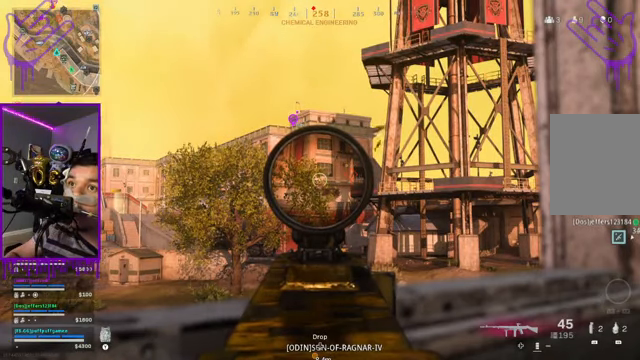
Gameplay with a controller (Xbox layout); each line is a JSON object with the inputs held at the frame after it. "events" lists button and stick changes between this image and that frame as [ms after this image, input, new state], when the widget could be followed in between. Not read: L3 R3.
{"buttons": ["L2"], "left_stick": "center", "right_stick": "center", "events": [[234, "right_stick", "up-right"], [367, "right_stick", "center"]]}
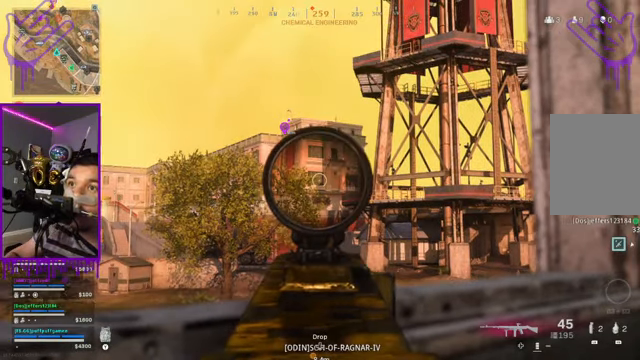
{"buttons": ["L2"], "left_stick": "center", "right_stick": "center", "events": []}
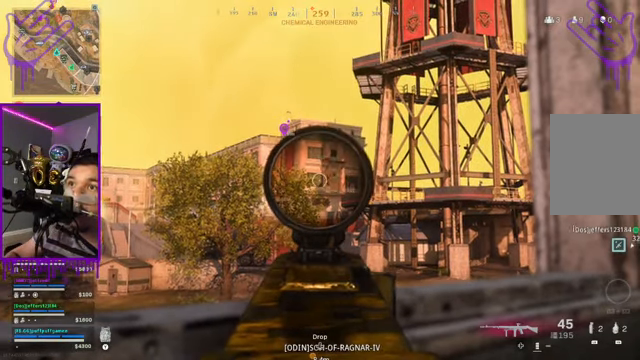
{"buttons": ["L2", "R2"], "left_stick": "center", "right_stick": "down", "events": [[67, "R2", "down"], [100, "R2", "up"], [267, "R2", "down"], [267, "right_stick", "down"]]}
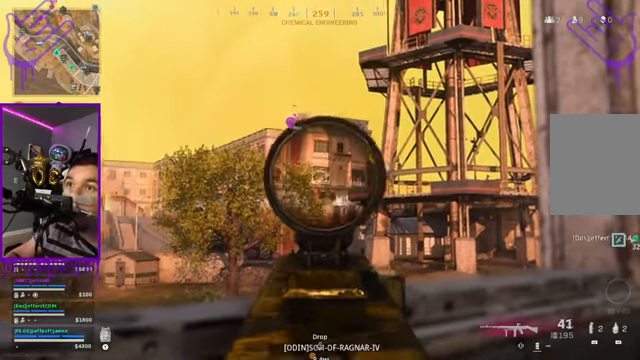
{"buttons": ["L2"], "left_stick": "center", "right_stick": "center", "events": [[266, "R2", "up"], [266, "right_stick", "center"], [300, "R2", "down"], [333, "right_stick", "down"], [400, "R2", "up"], [400, "right_stick", "center"]]}
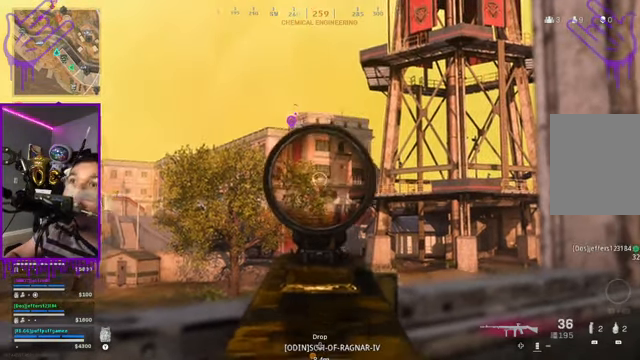
{"buttons": ["L2"], "left_stick": "center", "right_stick": "center", "events": [[300, "right_stick", "down-left"], [400, "right_stick", "center"]]}
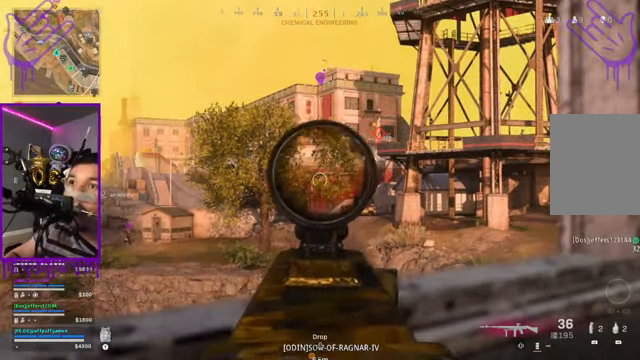
{"buttons": ["L2"], "left_stick": "center", "right_stick": "center", "events": []}
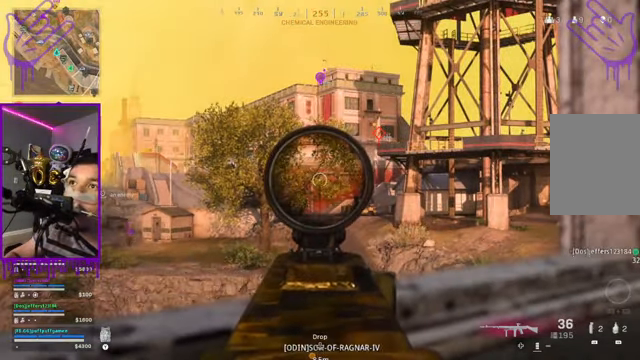
{"buttons": ["L2"], "left_stick": "center", "right_stick": "center", "events": []}
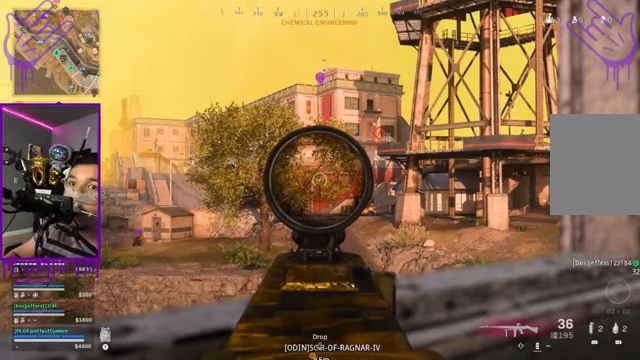
{"buttons": ["L2"], "left_stick": "center", "right_stick": "center", "events": []}
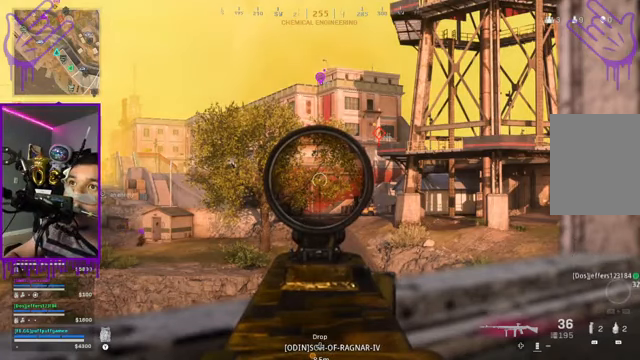
{"buttons": ["L2"], "left_stick": "center", "right_stick": "center", "events": []}
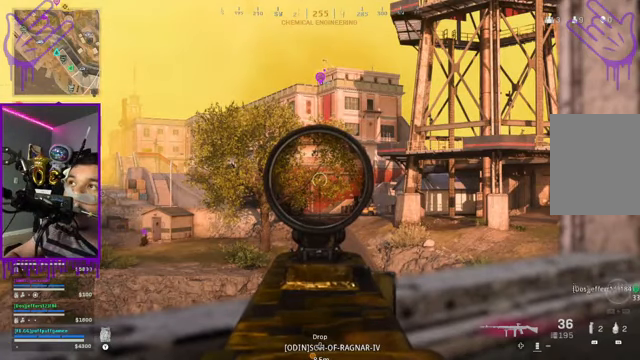
{"buttons": ["L2"], "left_stick": "center", "right_stick": "center", "events": []}
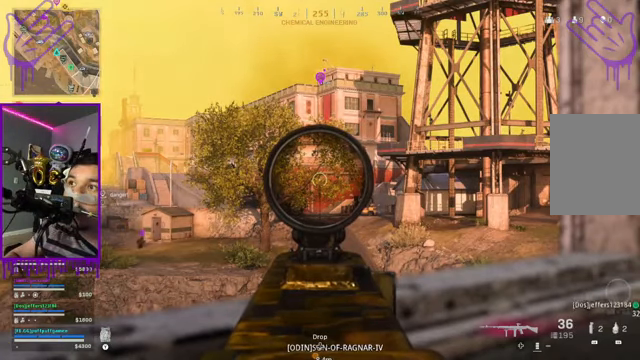
{"buttons": ["L2"], "left_stick": "center", "right_stick": "center", "events": []}
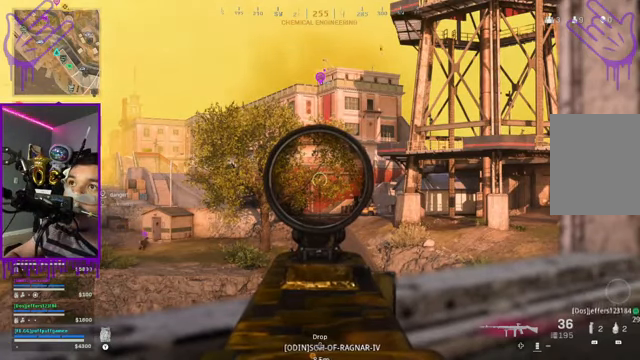
{"buttons": ["L2"], "left_stick": "center", "right_stick": "center", "events": []}
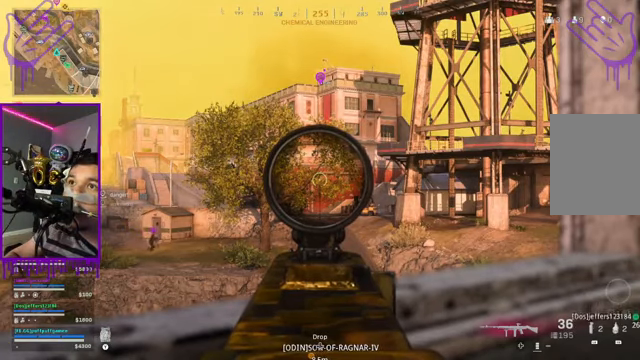
{"buttons": ["L2"], "left_stick": "center", "right_stick": "center", "events": []}
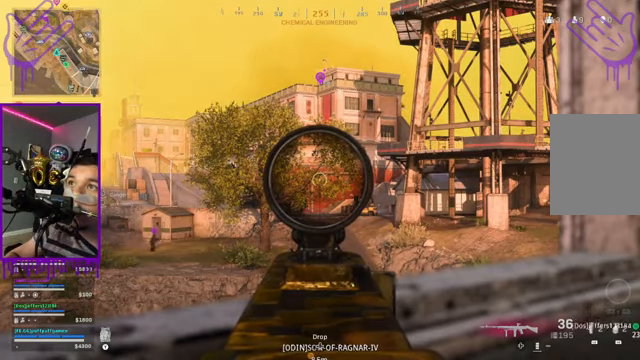
{"buttons": ["L2"], "left_stick": "center", "right_stick": "center", "events": []}
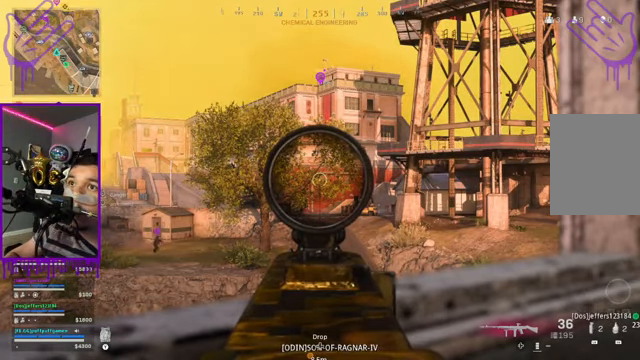
{"buttons": ["L2"], "left_stick": "center", "right_stick": "center", "events": []}
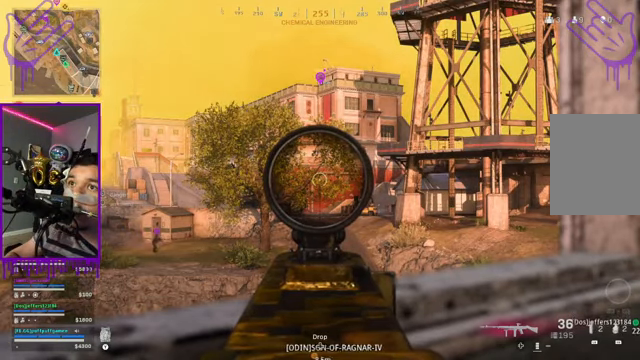
{"buttons": ["L2"], "left_stick": "center", "right_stick": "center", "events": []}
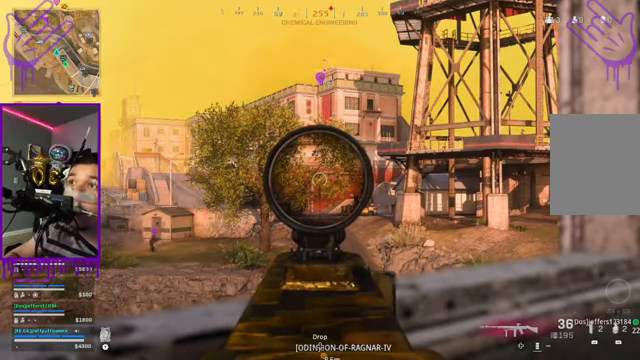
{"buttons": ["L2"], "left_stick": "center", "right_stick": "center", "events": [[34, "X", "down"], [201, "X", "up"]]}
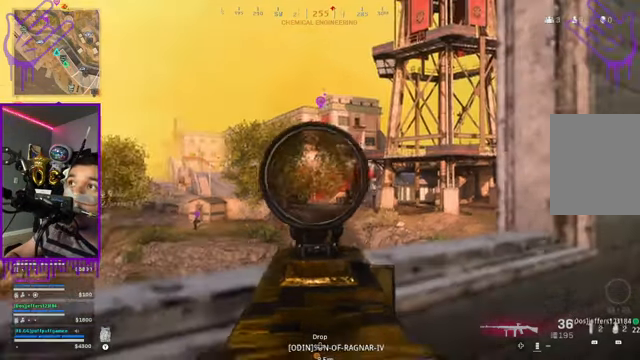
{"buttons": ["L2"], "left_stick": "center", "right_stick": "center", "events": []}
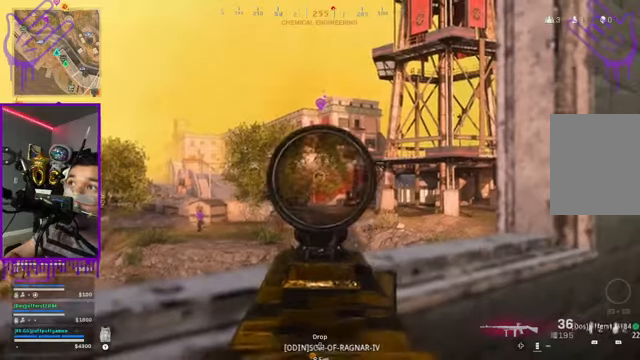
{"buttons": ["L2"], "left_stick": "center", "right_stick": "center", "events": []}
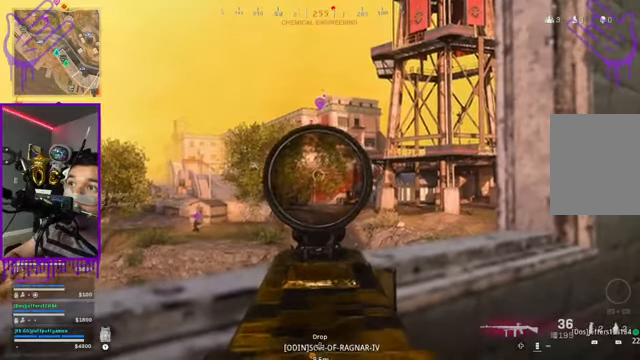
{"buttons": ["Y", "L2"], "left_stick": "center", "right_stick": "center", "events": [[467, "Y", "down"]]}
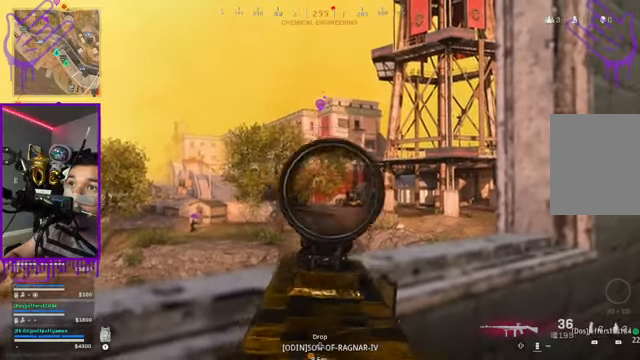
{"buttons": ["L2"], "left_stick": "center", "right_stick": "center", "events": [[67, "Y", "up"]]}
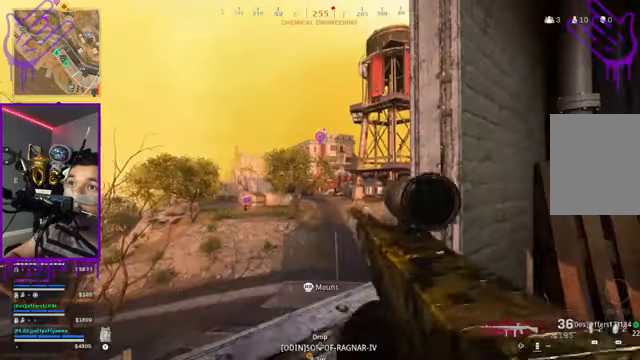
{"buttons": ["L2"], "left_stick": "center", "right_stick": "center", "events": []}
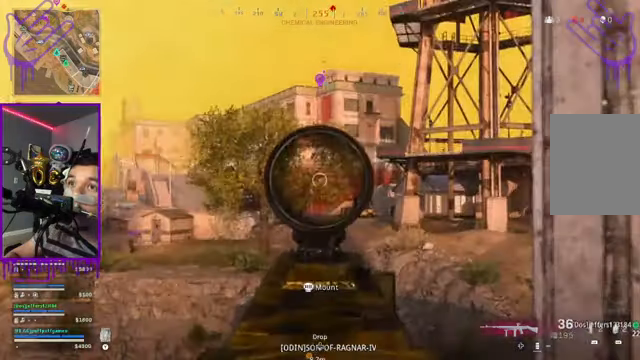
{"buttons": ["L2"], "left_stick": "center", "right_stick": "center", "events": []}
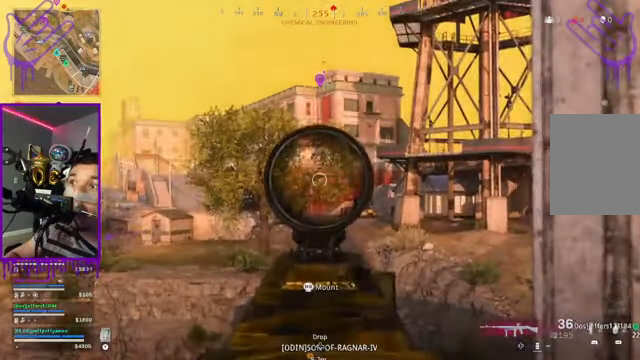
{"buttons": ["L2"], "left_stick": "center", "right_stick": "center", "events": []}
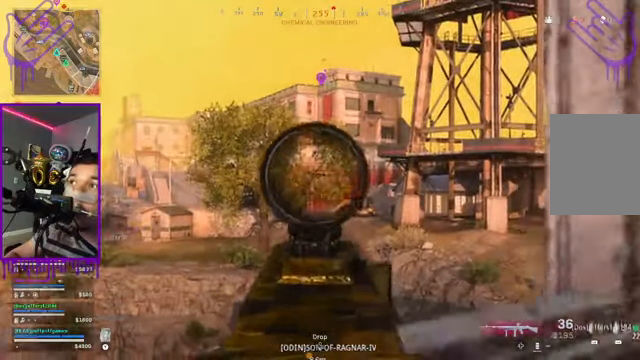
{"buttons": ["L2"], "left_stick": "center", "right_stick": "center", "events": []}
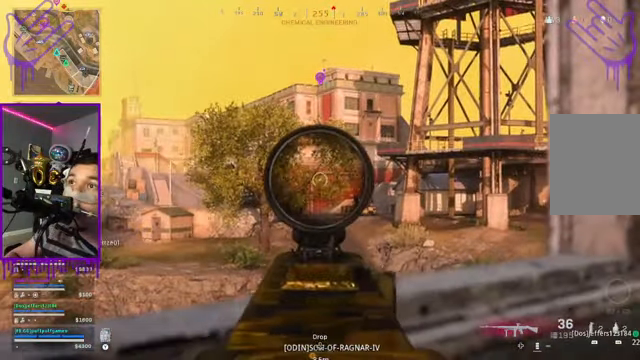
{"buttons": ["L2"], "left_stick": "center", "right_stick": "center", "events": []}
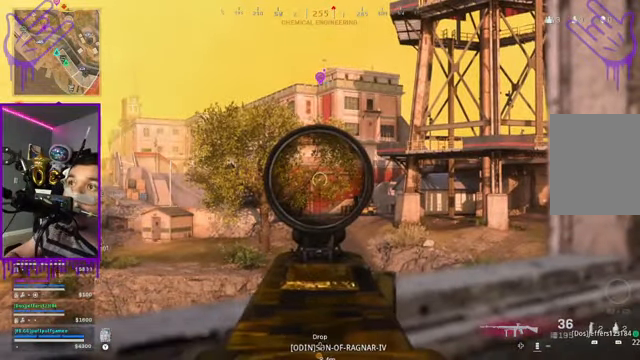
{"buttons": ["L2"], "left_stick": "center", "right_stick": "center", "events": []}
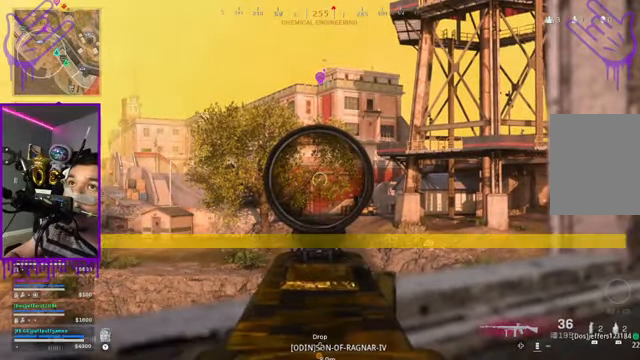
{"buttons": ["L2"], "left_stick": "center", "right_stick": "center", "events": []}
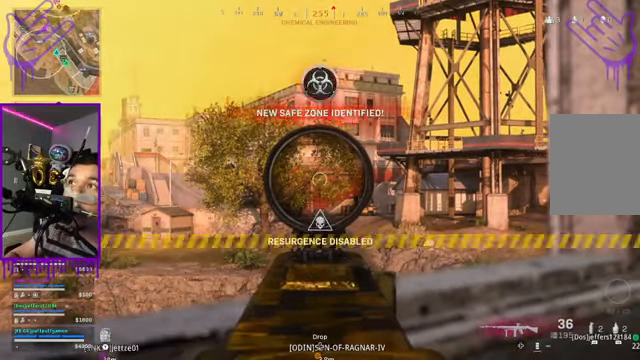
{"buttons": ["X", "L2"], "left_stick": "center", "right_stick": "center", "events": [[500, "X", "down"]]}